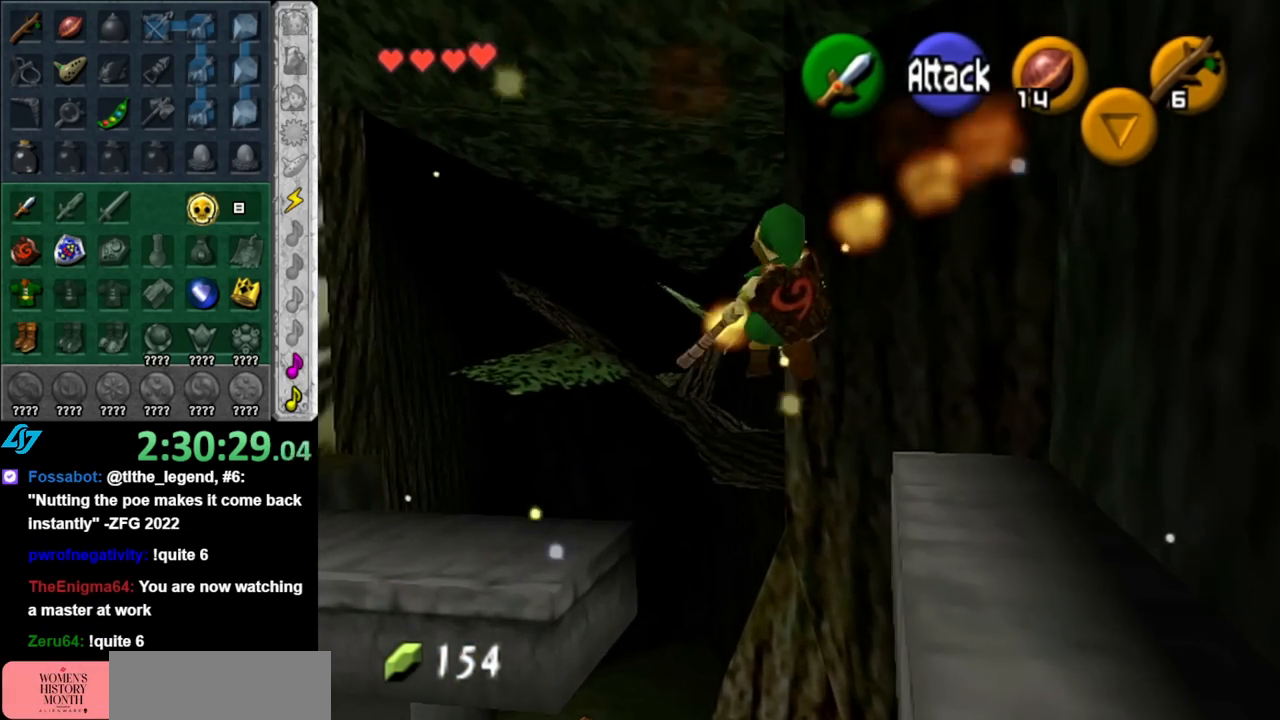
Gameplay with a controller (Nintendo layout); each line is a JSON object with the inputs held at the frame after it. "events" lists button and stick changes between this image and that frame as [ms after this image, input, new state], when the widget could be followed in between. Not read: L2 L3 R2 R3.
{"buttons": [], "left_stick": "left", "right_stick": "center", "events": [[117, "left_stick", "left"]]}
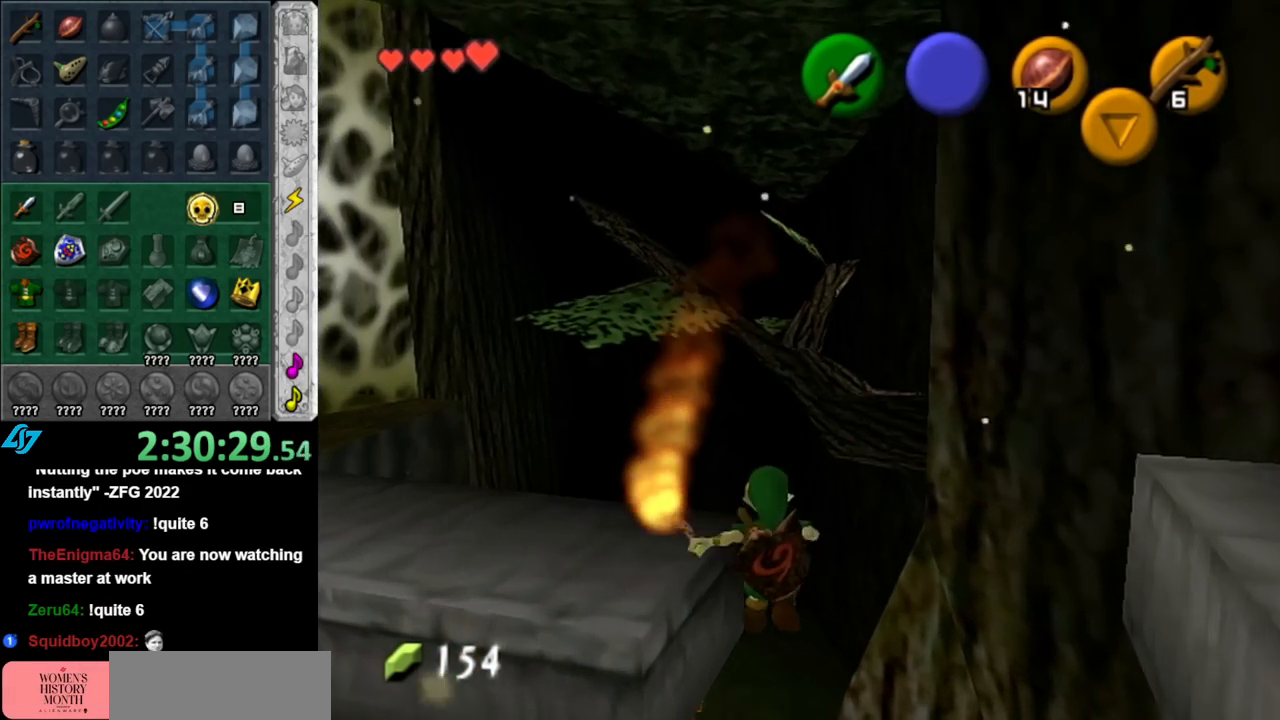
{"buttons": [], "left_stick": "down-left", "right_stick": "center", "events": [[83, "left_stick", "center"], [433, "left_stick", "down-left"]]}
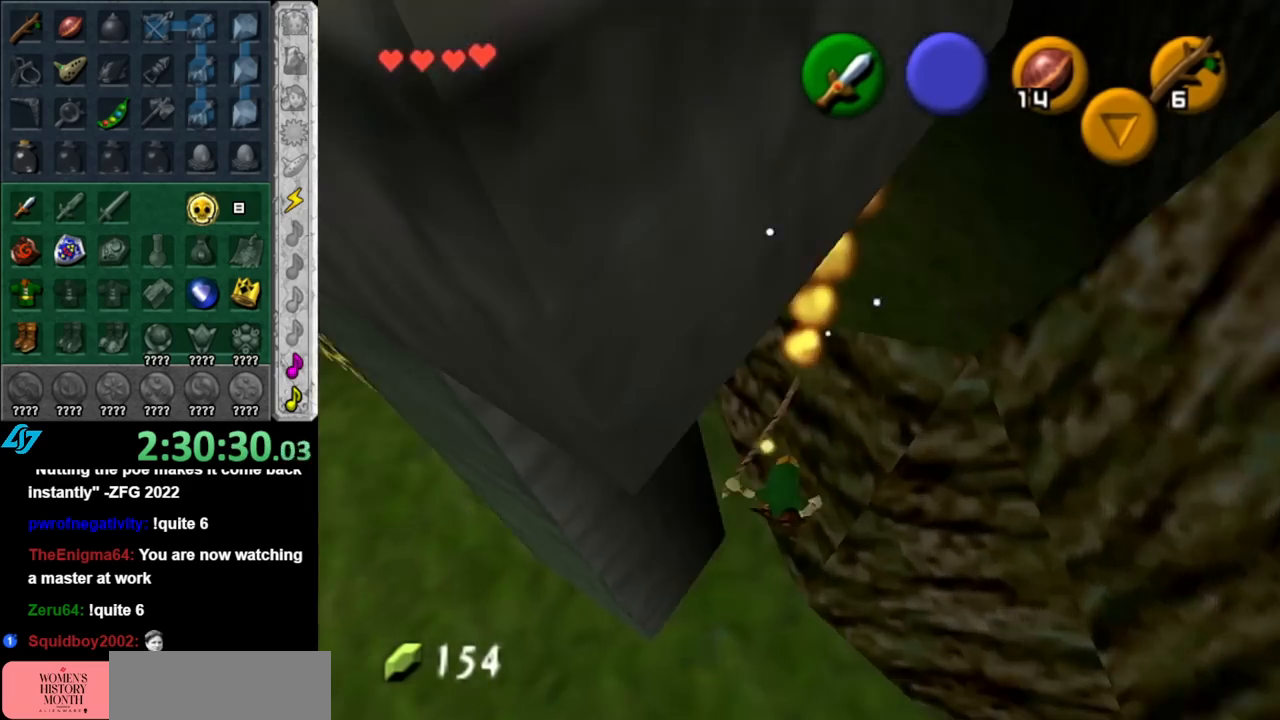
{"buttons": [], "left_stick": "down-left", "right_stick": "center", "events": [[217, "B", "down"], [367, "B", "up"]]}
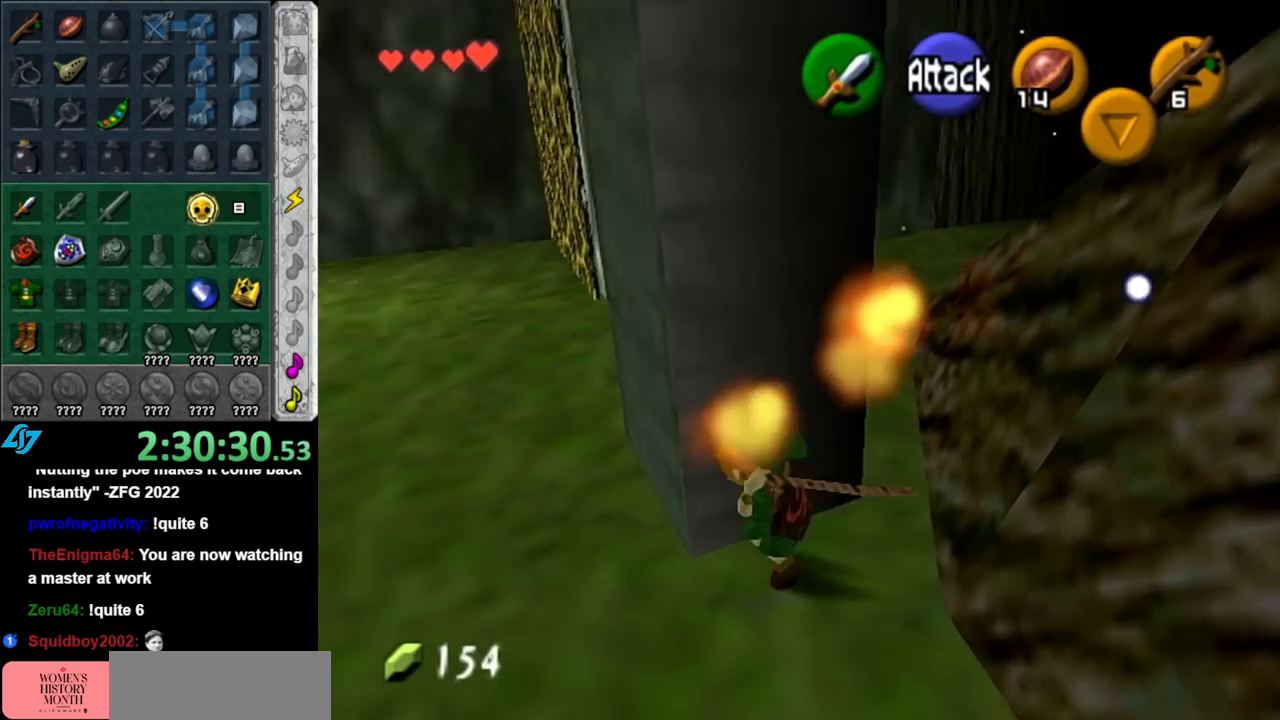
{"buttons": ["A"], "left_stick": "up-left", "right_stick": "center", "events": [[67, "left_stick", "left"], [350, "left_stick", "up-left"], [500, "A", "down"]]}
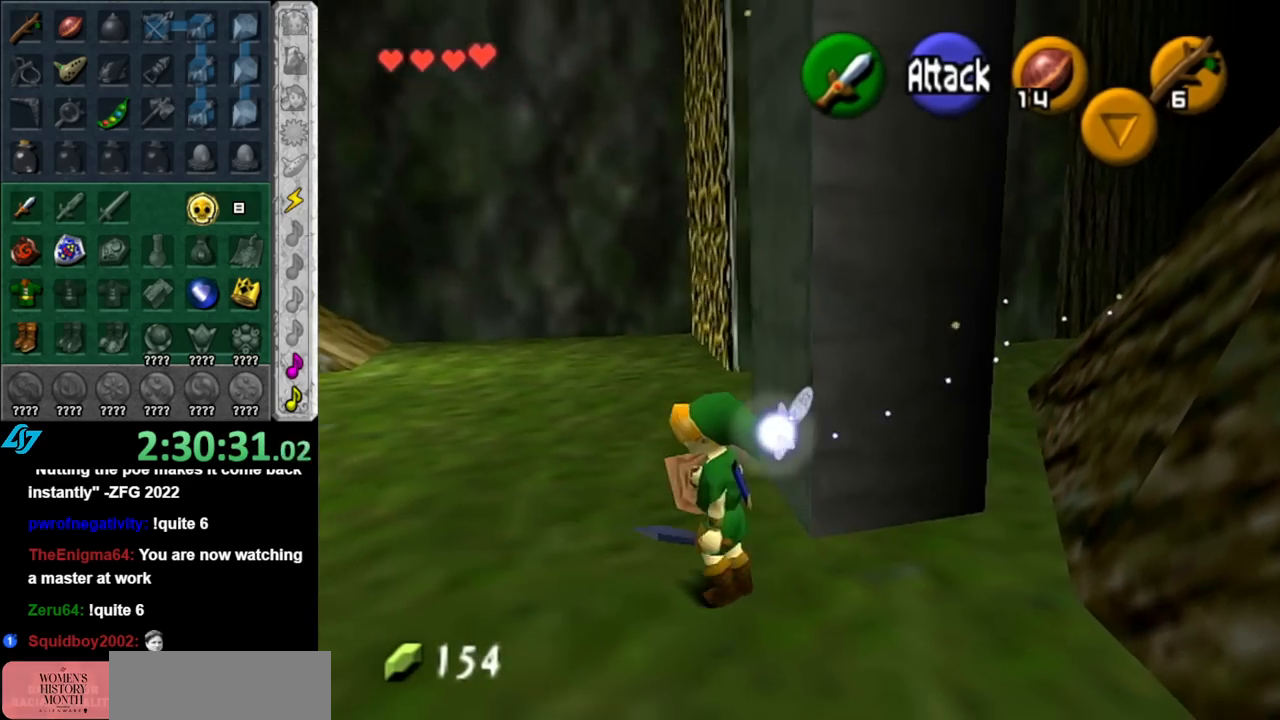
{"buttons": [], "left_stick": "up", "right_stick": "center", "events": [[117, "L1", "down"], [150, "A", "up"], [150, "left_stick", "up"], [333, "L1", "up"]]}
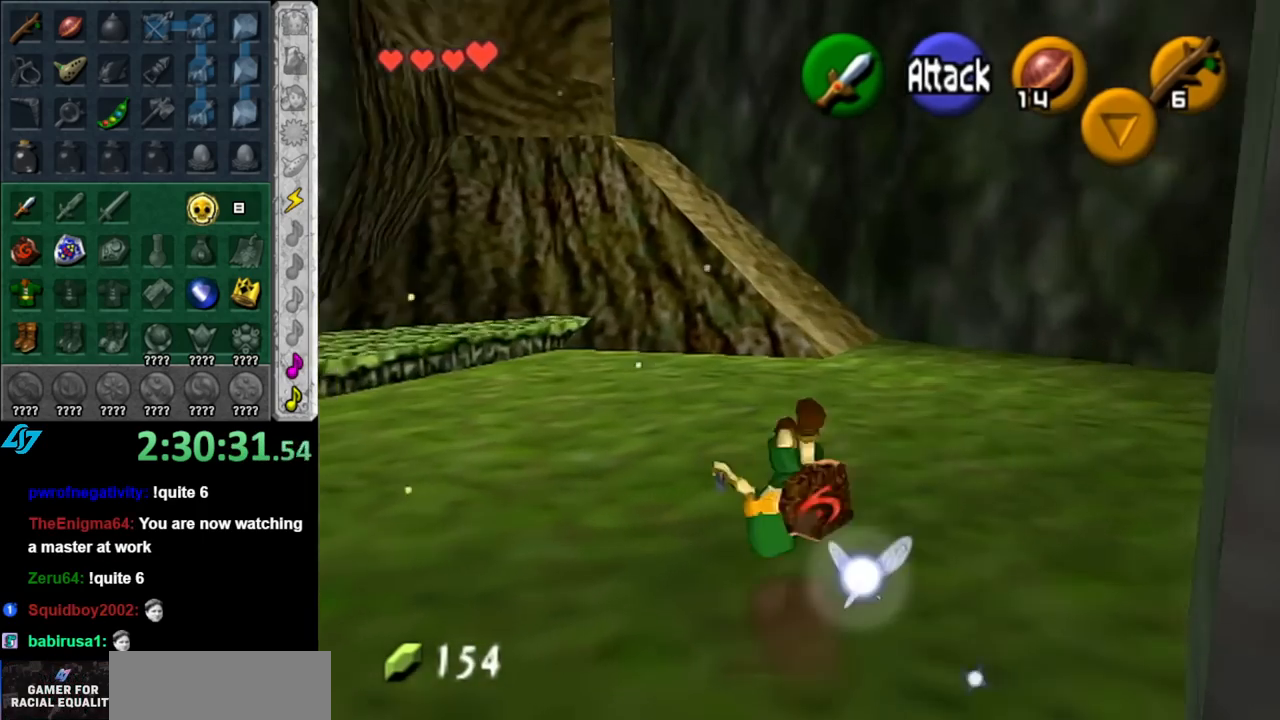
{"buttons": [], "left_stick": "up", "right_stick": "center", "events": [[283, "A", "down"], [467, "A", "up"]]}
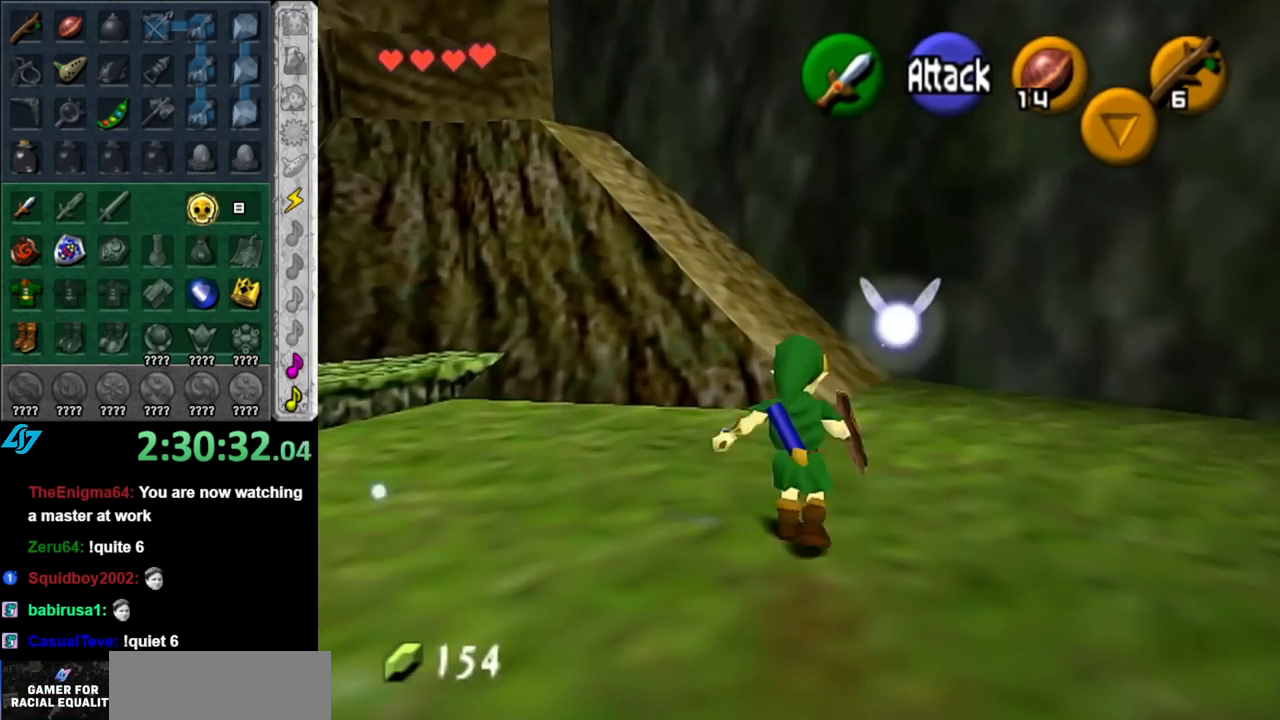
{"buttons": [], "left_stick": "up-left", "right_stick": "center", "events": [[317, "left_stick", "up-left"]]}
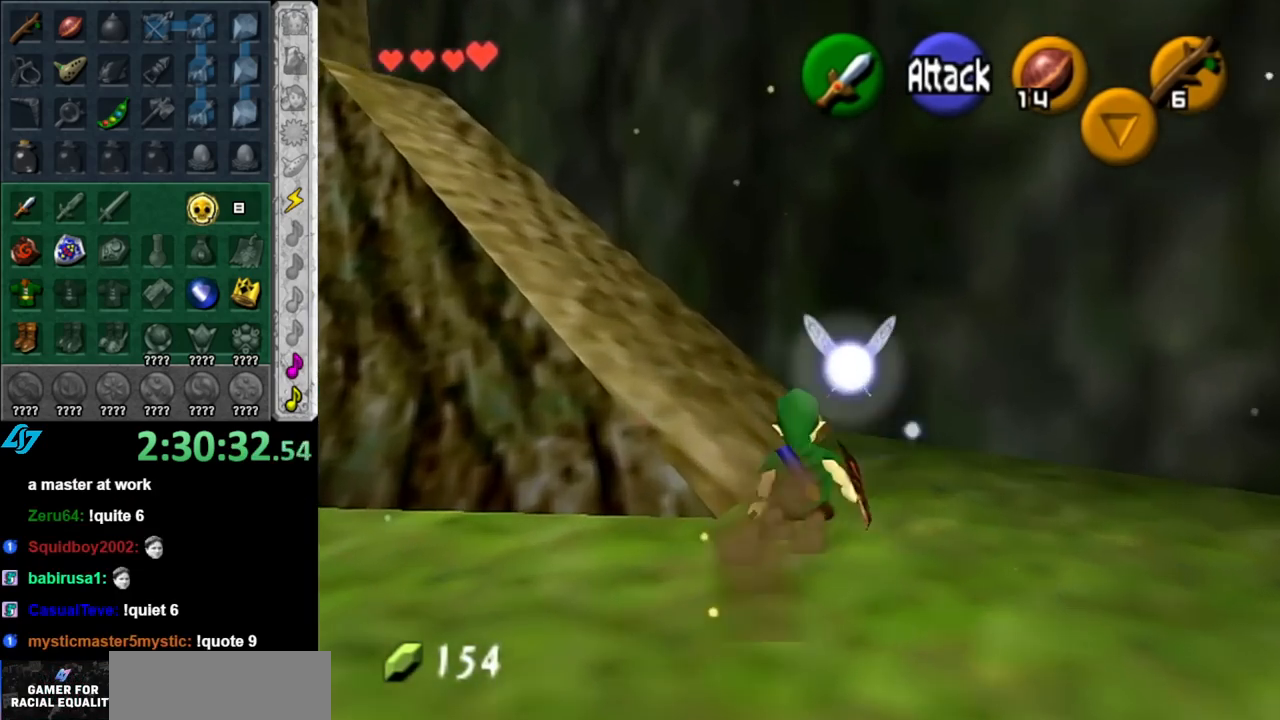
{"buttons": [], "left_stick": "up", "right_stick": "center", "events": [[33, "A", "down"], [83, "L1", "down"], [183, "left_stick", "up"], [217, "A", "up"], [350, "L1", "up"]]}
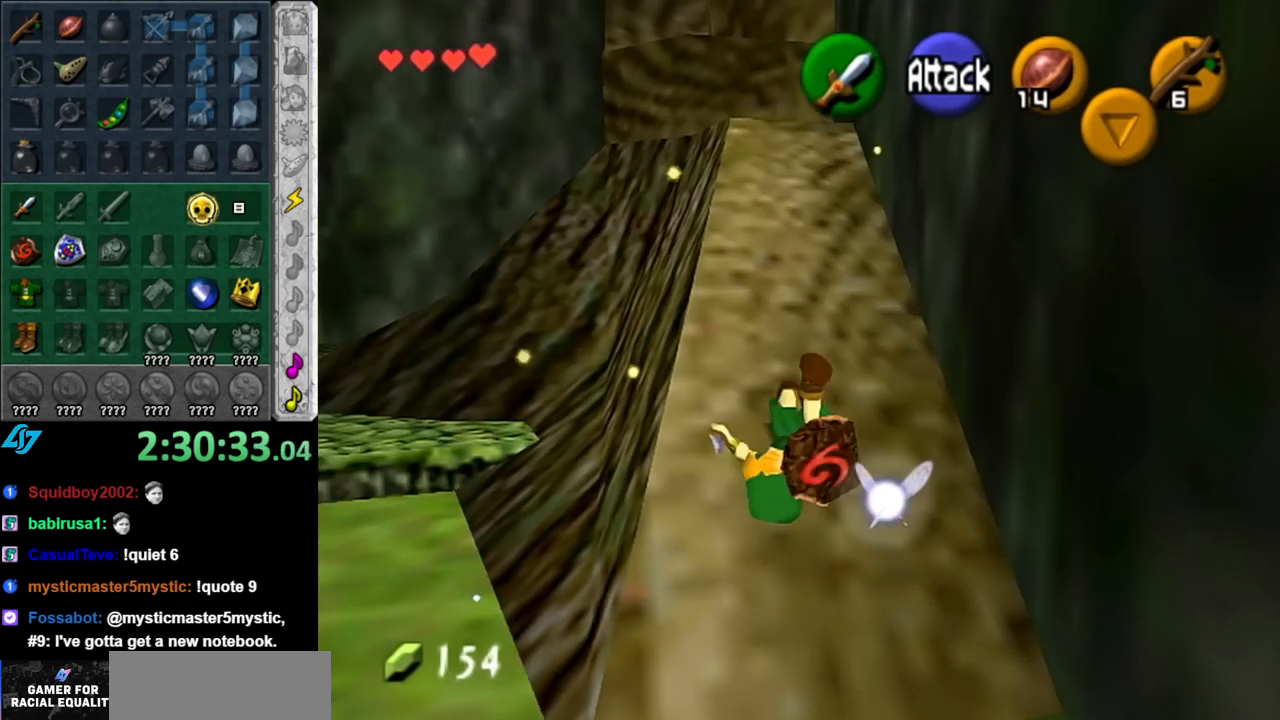
{"buttons": [], "left_stick": "up", "right_stick": "center", "events": [[250, "A", "down"], [433, "A", "up"]]}
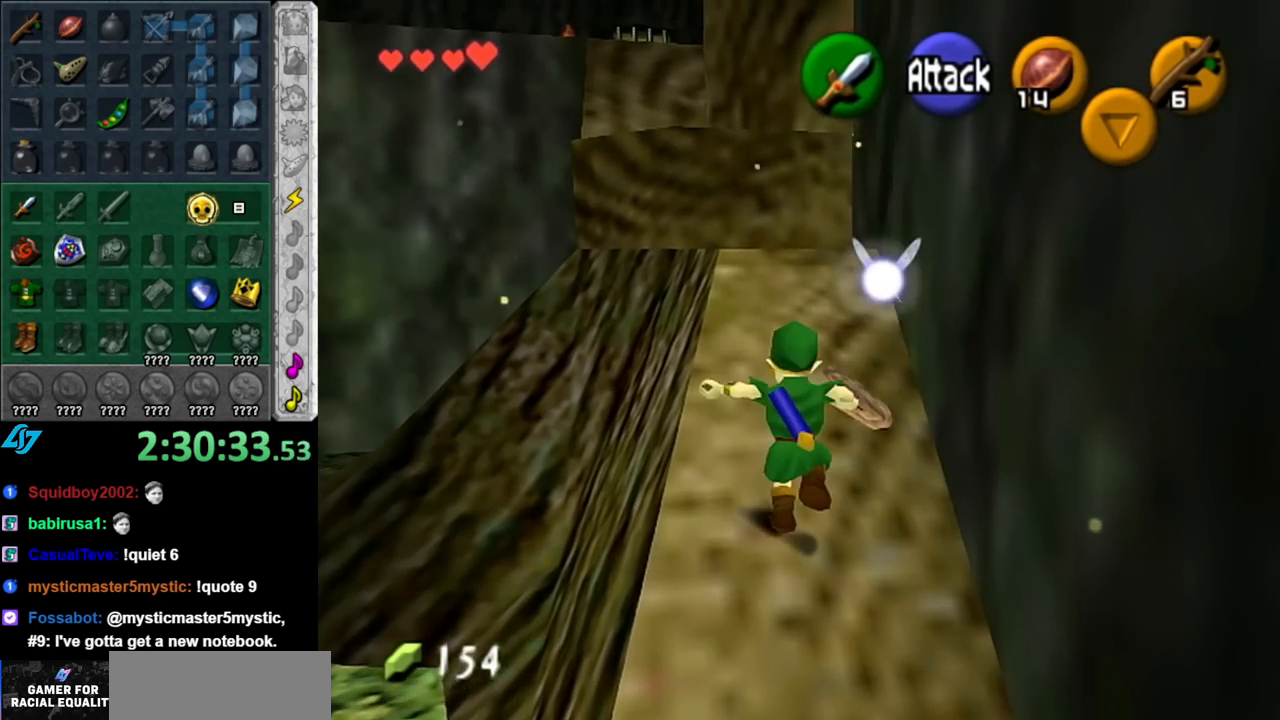
{"buttons": [], "left_stick": "up", "right_stick": "center", "events": []}
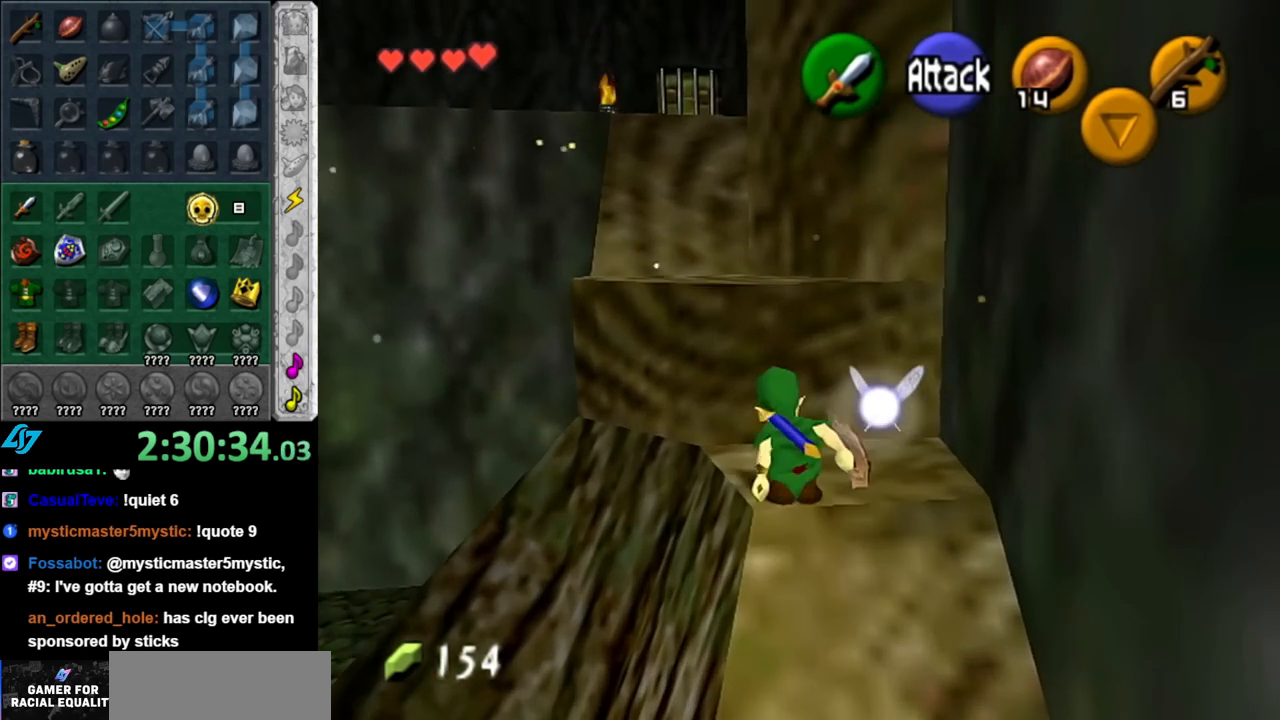
{"buttons": [], "left_stick": "up", "right_stick": "center", "events": [[250, "A", "down"], [433, "A", "up"]]}
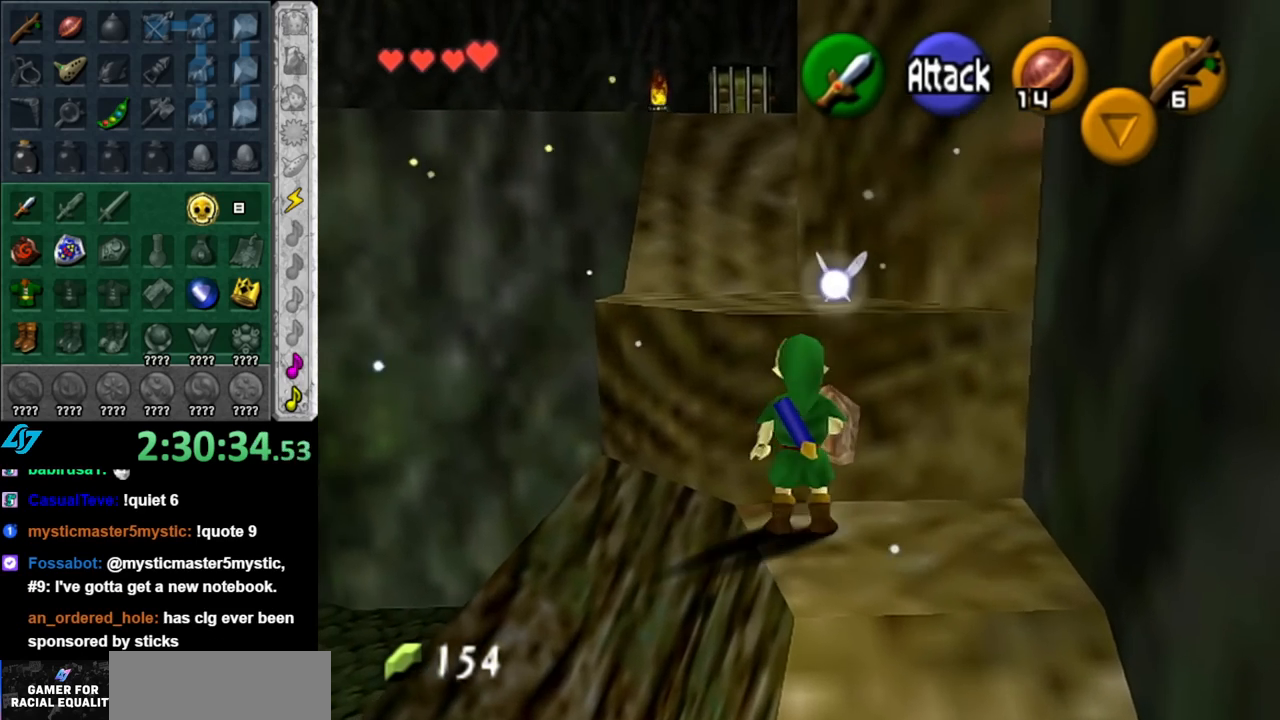
{"buttons": [], "left_stick": "up", "right_stick": "center", "events": []}
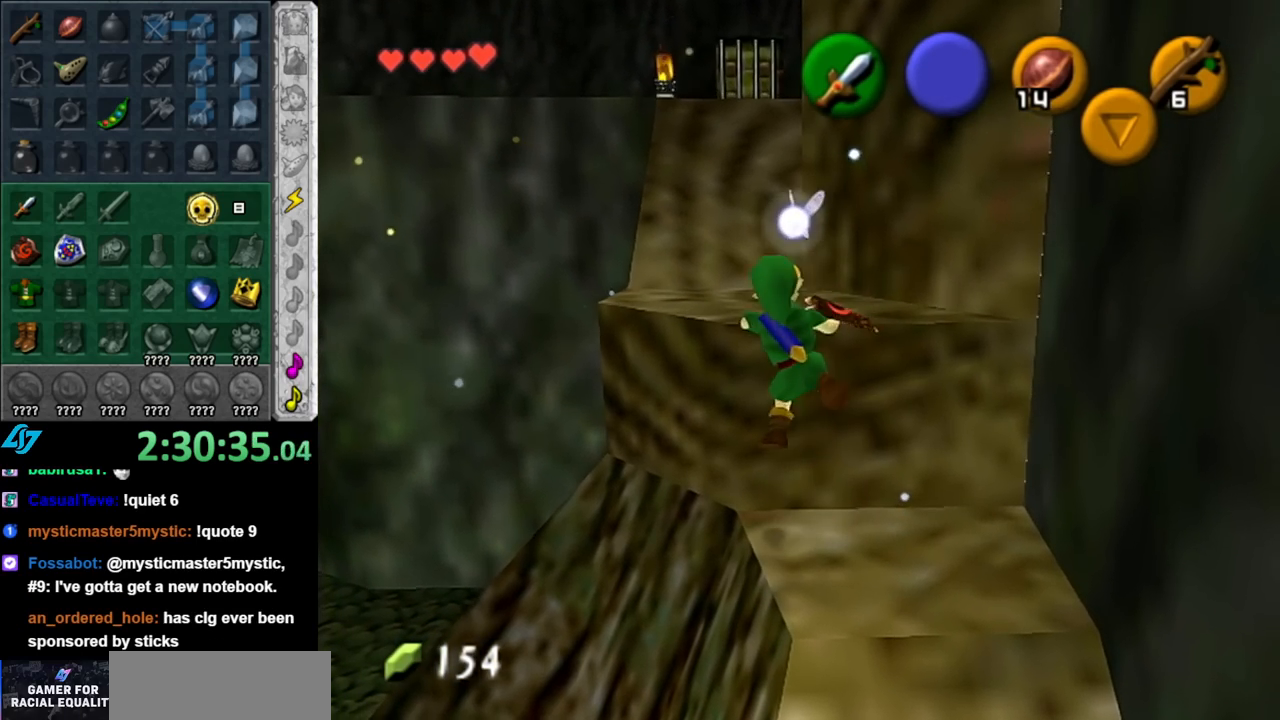
{"buttons": [], "left_stick": "up", "right_stick": "center", "events": []}
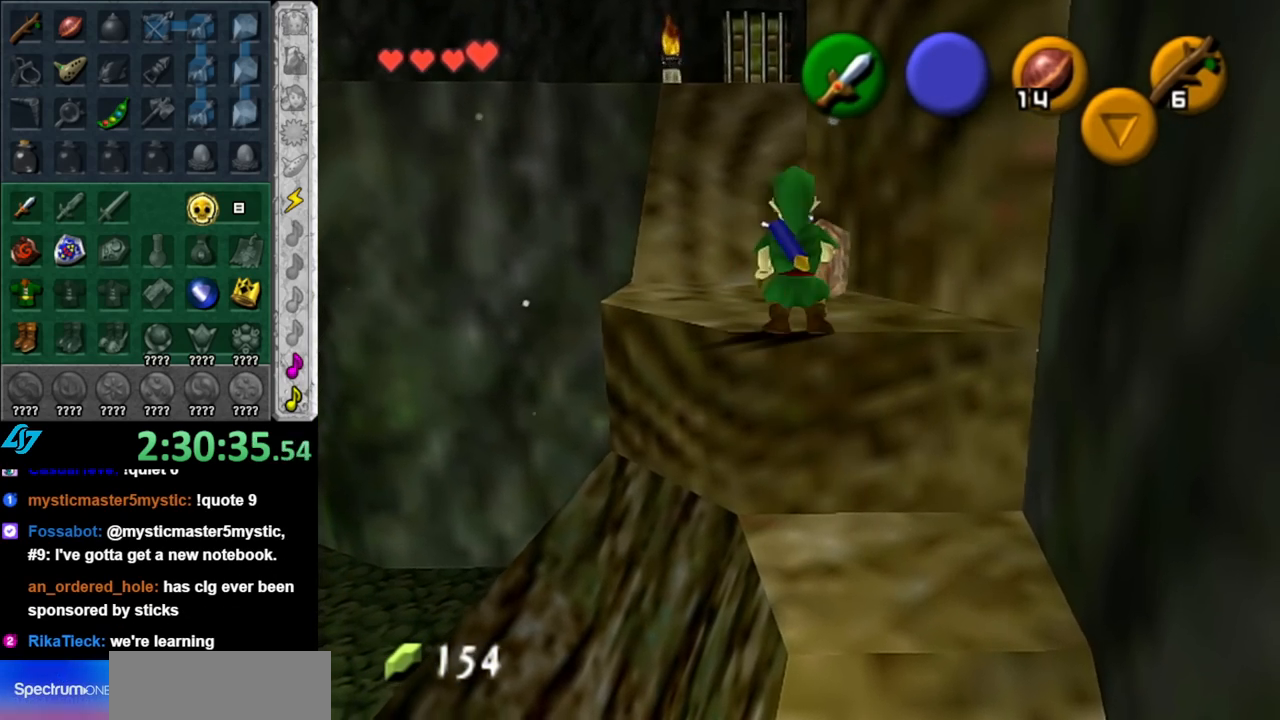
{"buttons": [], "left_stick": "down", "right_stick": "center", "events": [[33, "left_stick", "center"], [83, "left_stick", "down"], [183, "right_stick", "up"], [217, "left_stick", "center"], [317, "right_stick", "center"], [433, "left_stick", "down"]]}
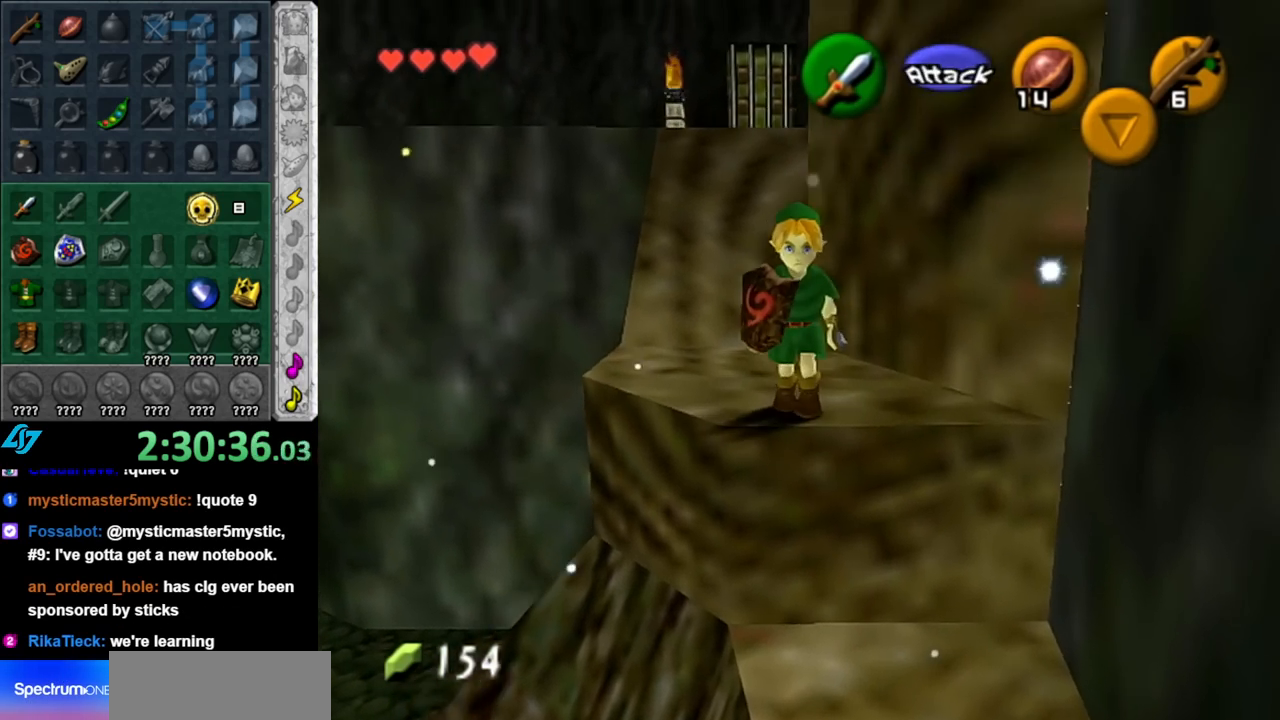
{"buttons": [], "left_stick": "down-right", "right_stick": "center", "events": [[67, "left_stick", "down-right"]]}
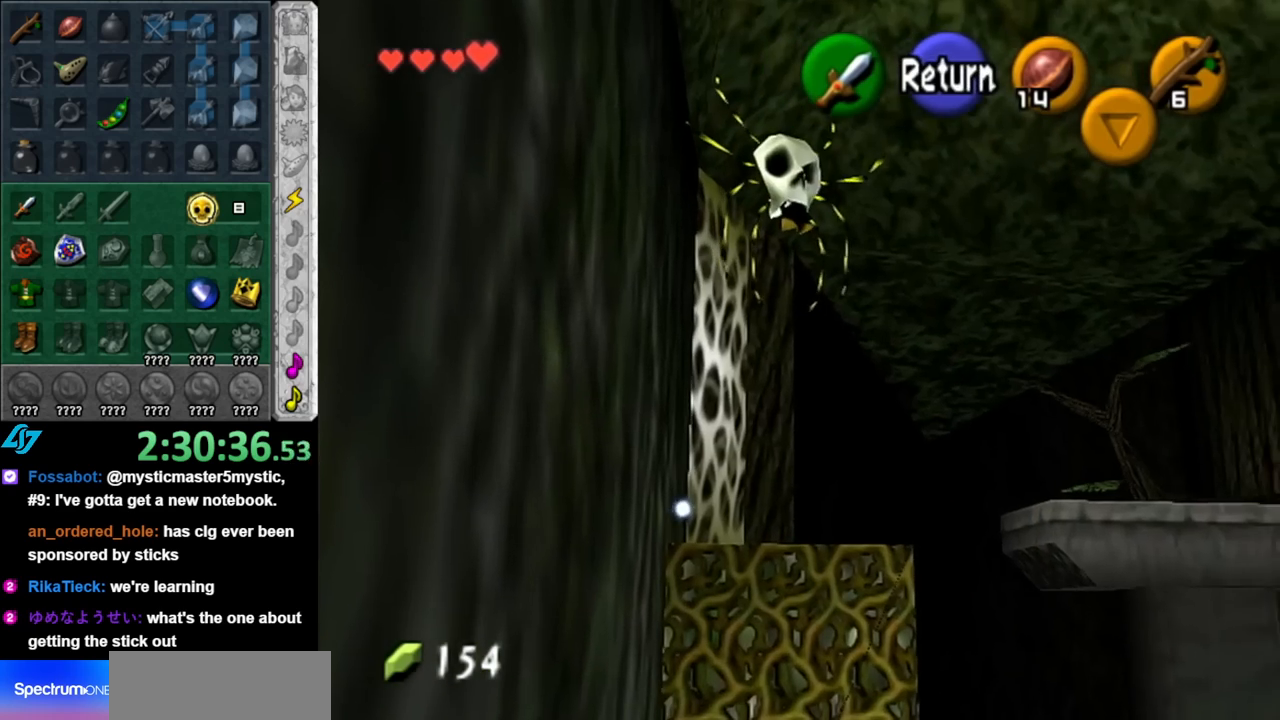
{"buttons": [], "left_stick": "down", "right_stick": "center", "events": [[200, "left_stick", "down"]]}
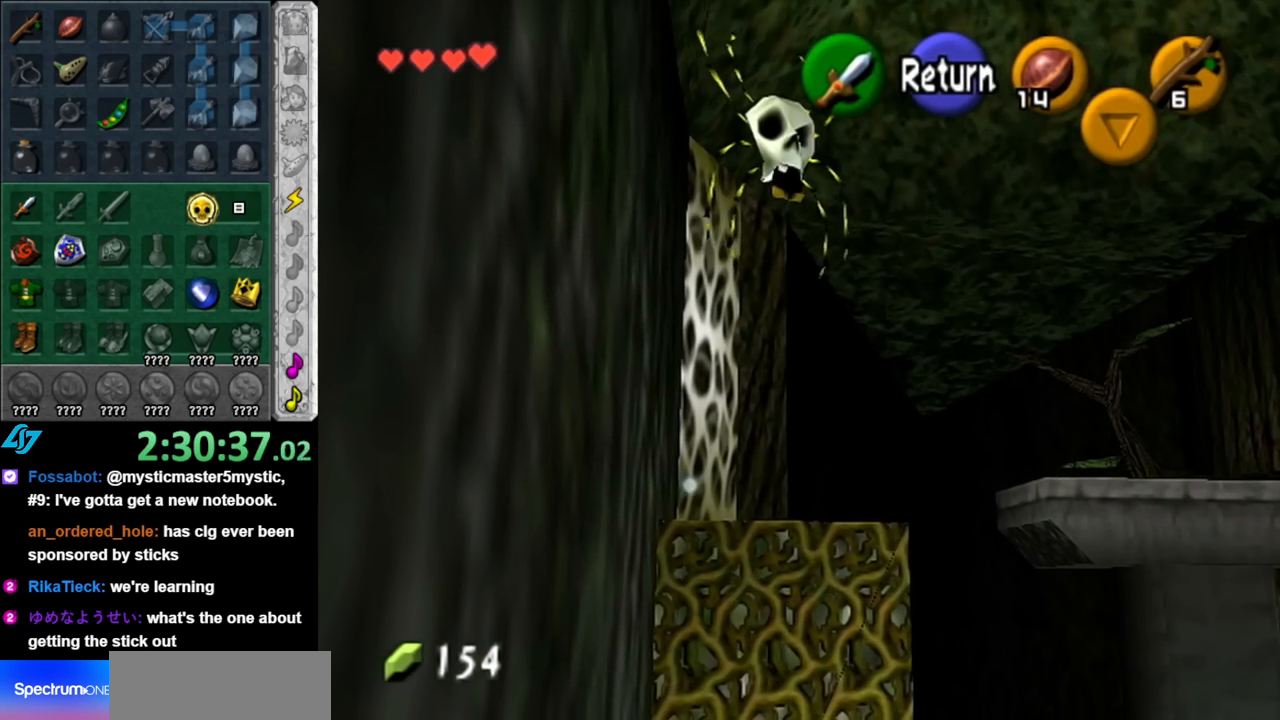
{"buttons": ["L1"], "left_stick": "up-right", "right_stick": "center", "events": [[150, "A", "down"], [183, "left_stick", "down-right"], [283, "A", "up"], [367, "A", "down"], [433, "L1", "down"], [467, "A", "up"], [500, "left_stick", "up-right"]]}
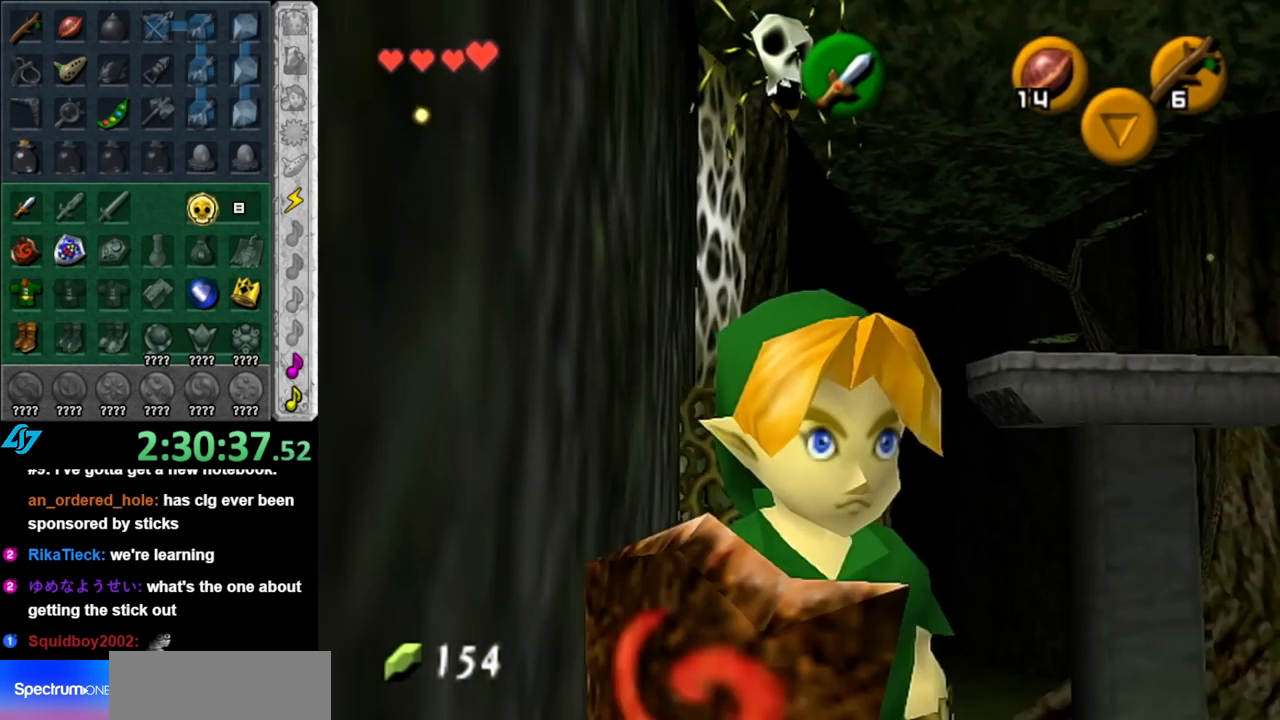
{"buttons": [], "left_stick": "up", "right_stick": "center", "events": [[83, "left_stick", "up"], [183, "L1", "up"]]}
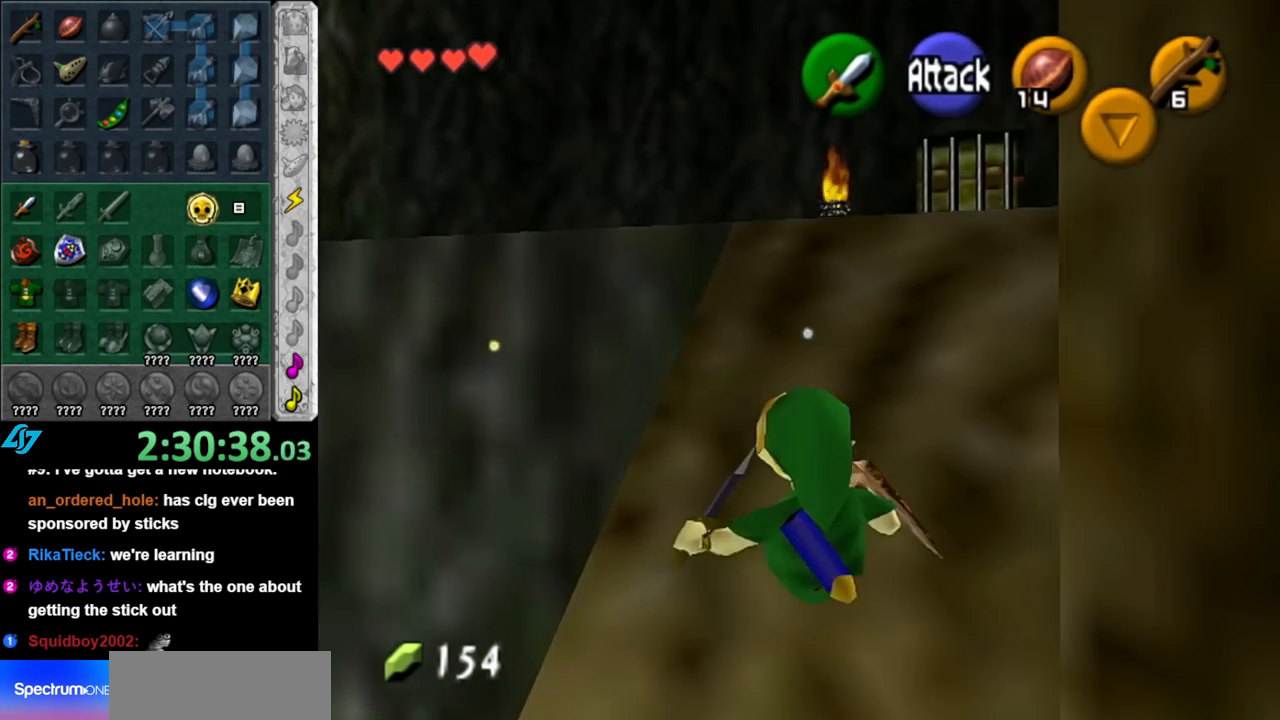
{"buttons": [], "left_stick": "up", "right_stick": "center", "events": []}
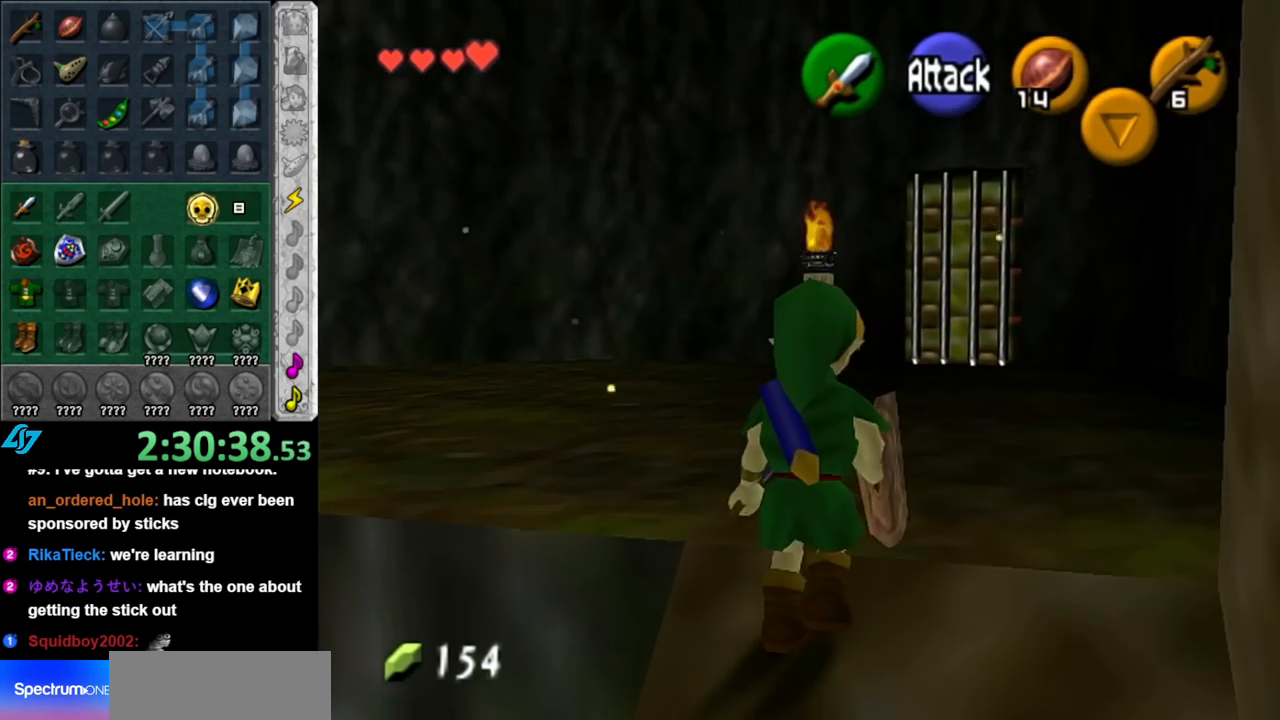
{"buttons": [], "left_stick": "up", "right_stick": "center", "events": [[67, "A", "down"], [217, "A", "up"]]}
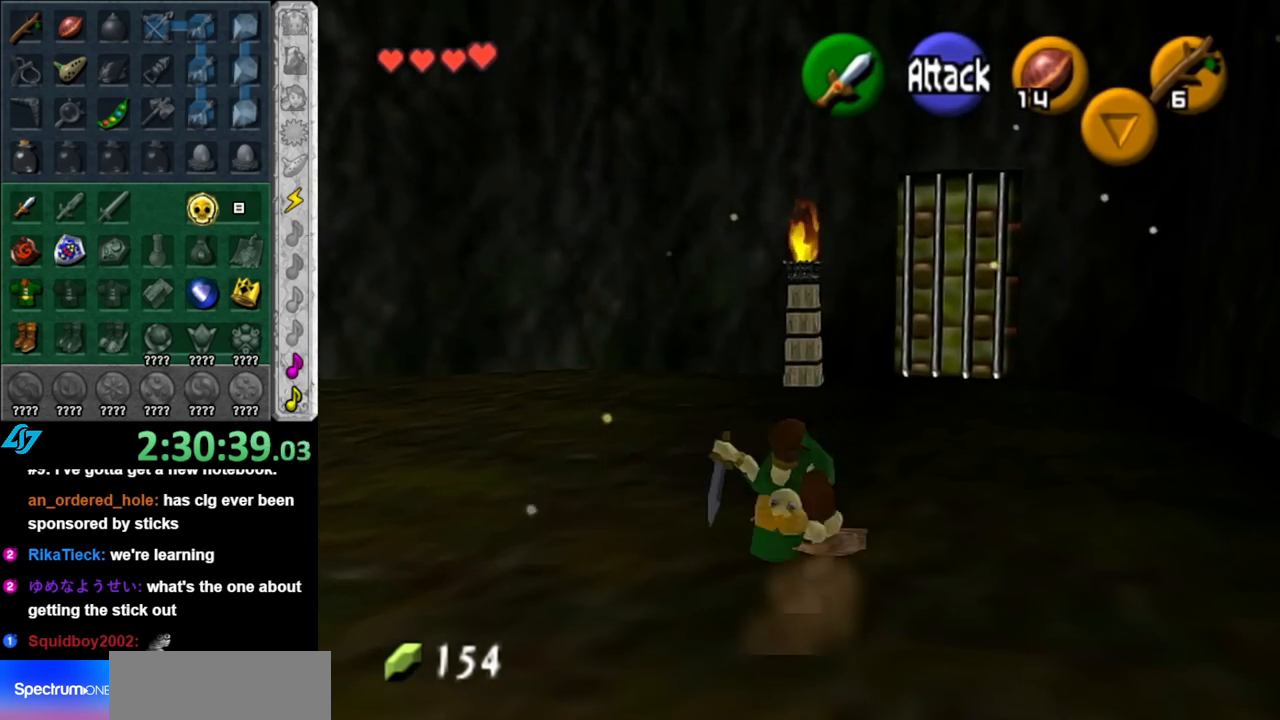
{"buttons": [], "left_stick": "up", "right_stick": "center", "events": []}
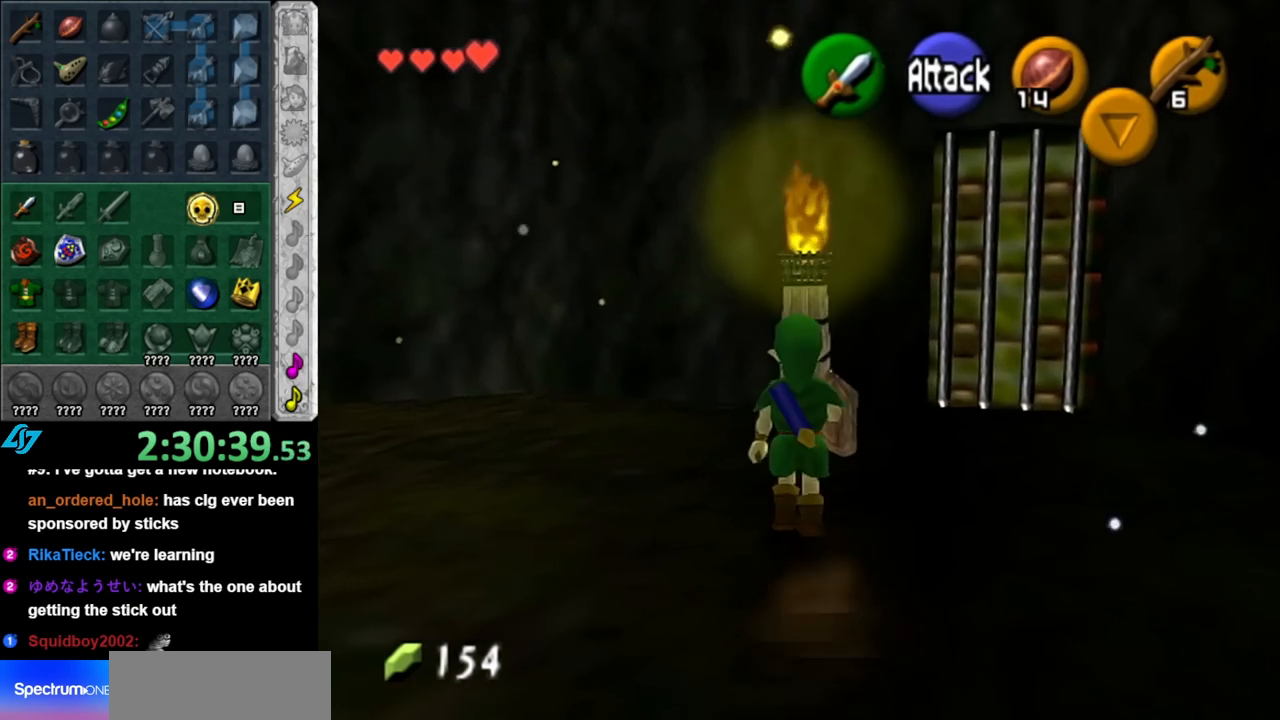
{"buttons": [], "left_stick": "down-left", "right_stick": "center", "events": [[67, "left_stick", "up-right"], [133, "X", "down"], [183, "X", "up"], [183, "left_stick", "center"], [367, "left_stick", "down-left"]]}
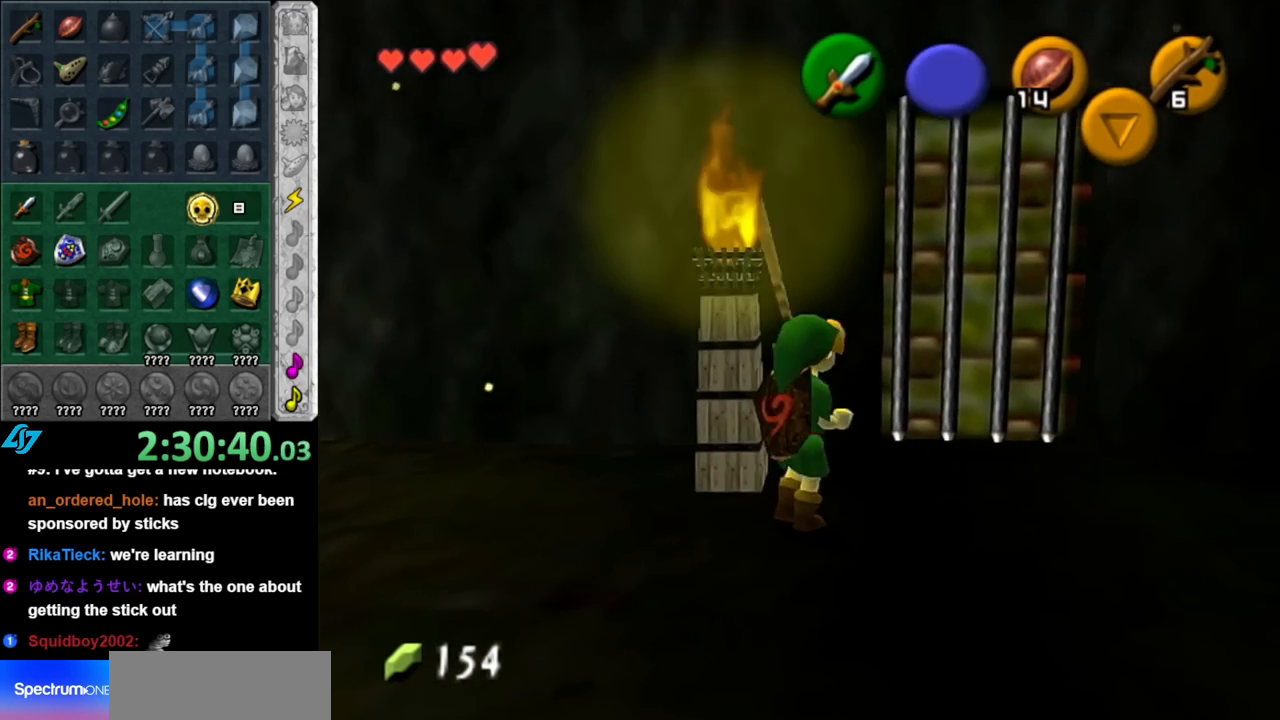
{"buttons": [], "left_stick": "up", "right_stick": "center", "events": [[83, "A", "down"], [217, "L1", "down"], [250, "A", "up"], [250, "left_stick", "up-left"], [333, "left_stick", "up"], [433, "L1", "up"]]}
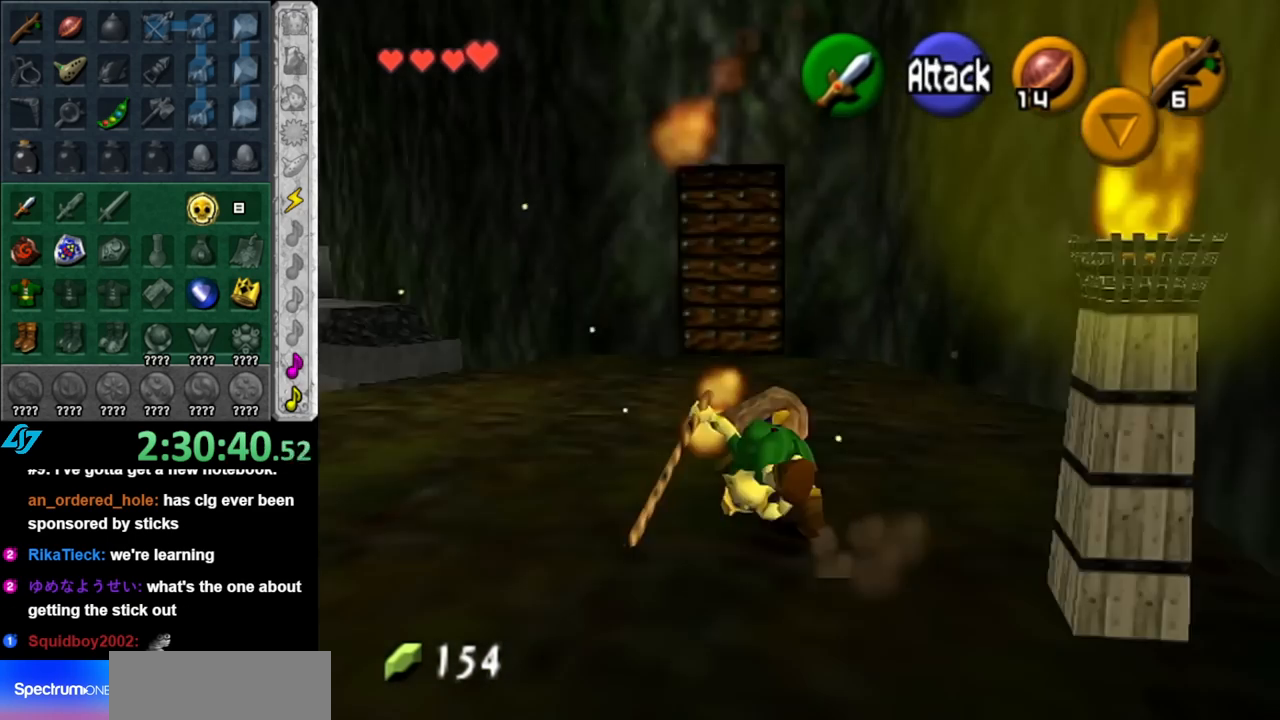
{"buttons": [], "left_stick": "up", "right_stick": "center", "events": []}
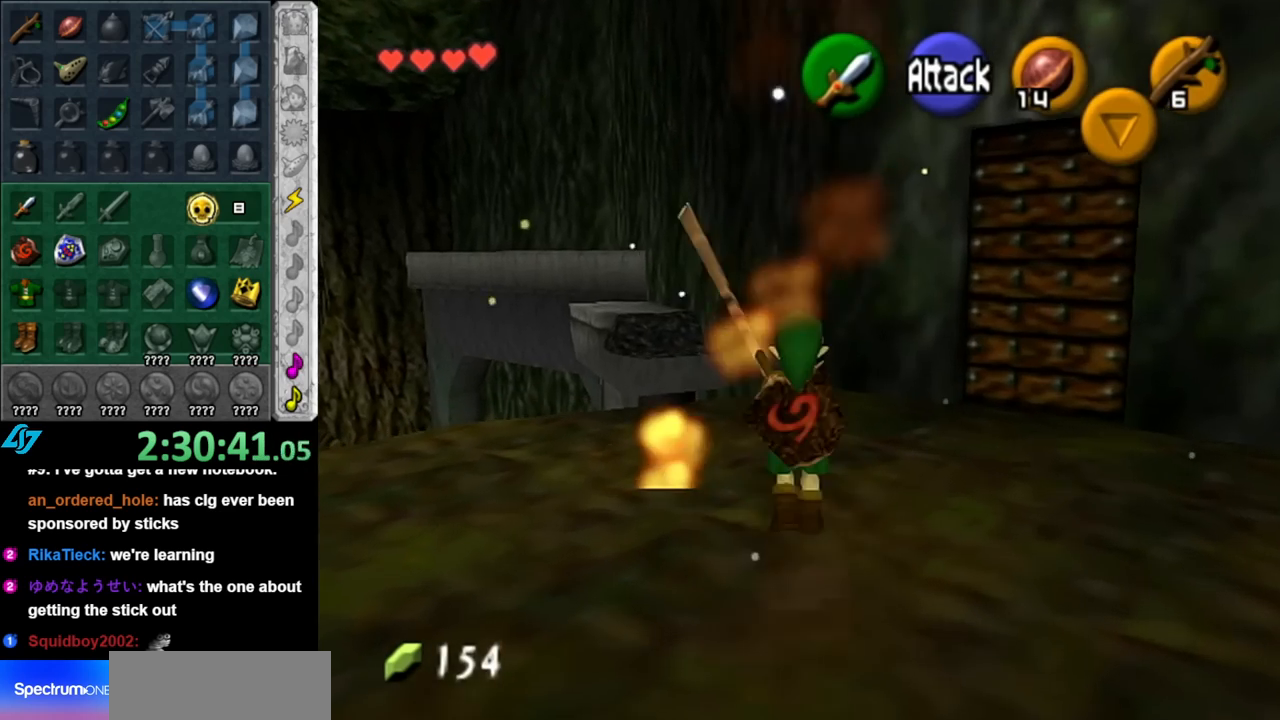
{"buttons": ["A"], "left_stick": "up", "right_stick": "center", "events": [[333, "A", "down"]]}
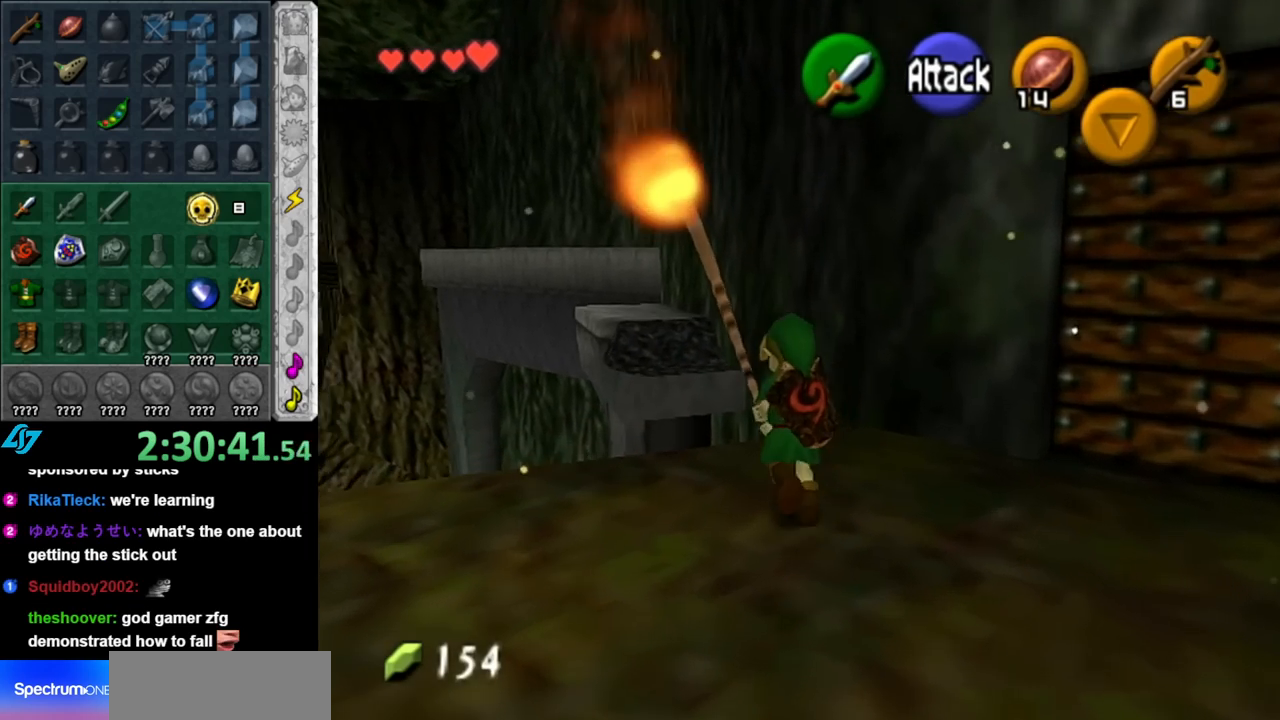
{"buttons": [], "left_stick": "up", "right_stick": "center", "events": [[33, "A", "up"]]}
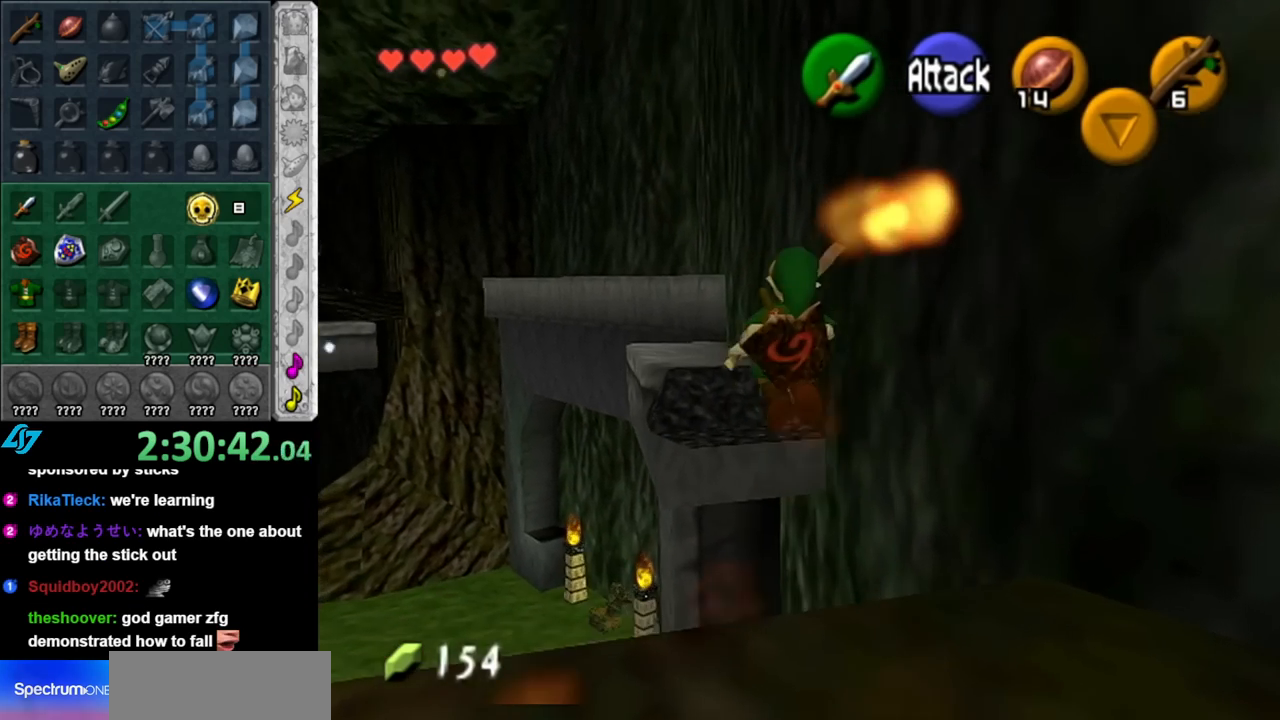
{"buttons": [], "left_stick": "up", "right_stick": "center", "events": []}
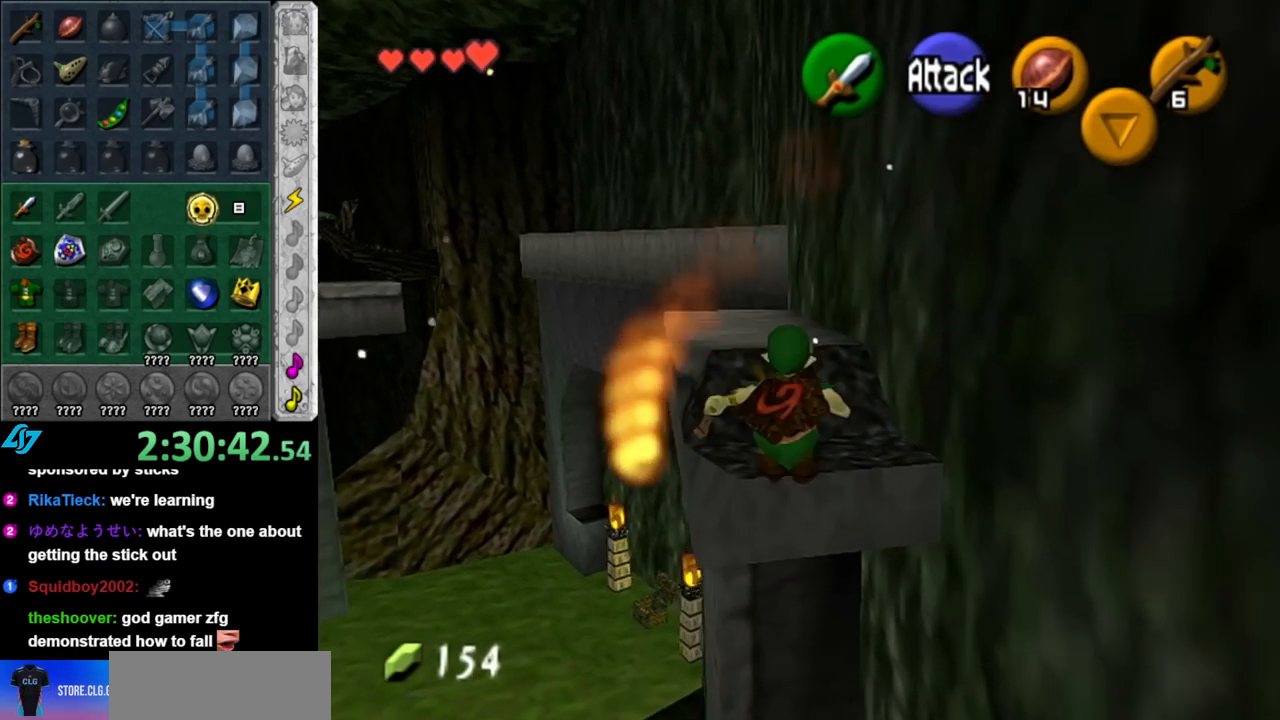
{"buttons": [], "left_stick": "up", "right_stick": "center", "events": [[150, "left_stick", "up-left"], [317, "left_stick", "up"]]}
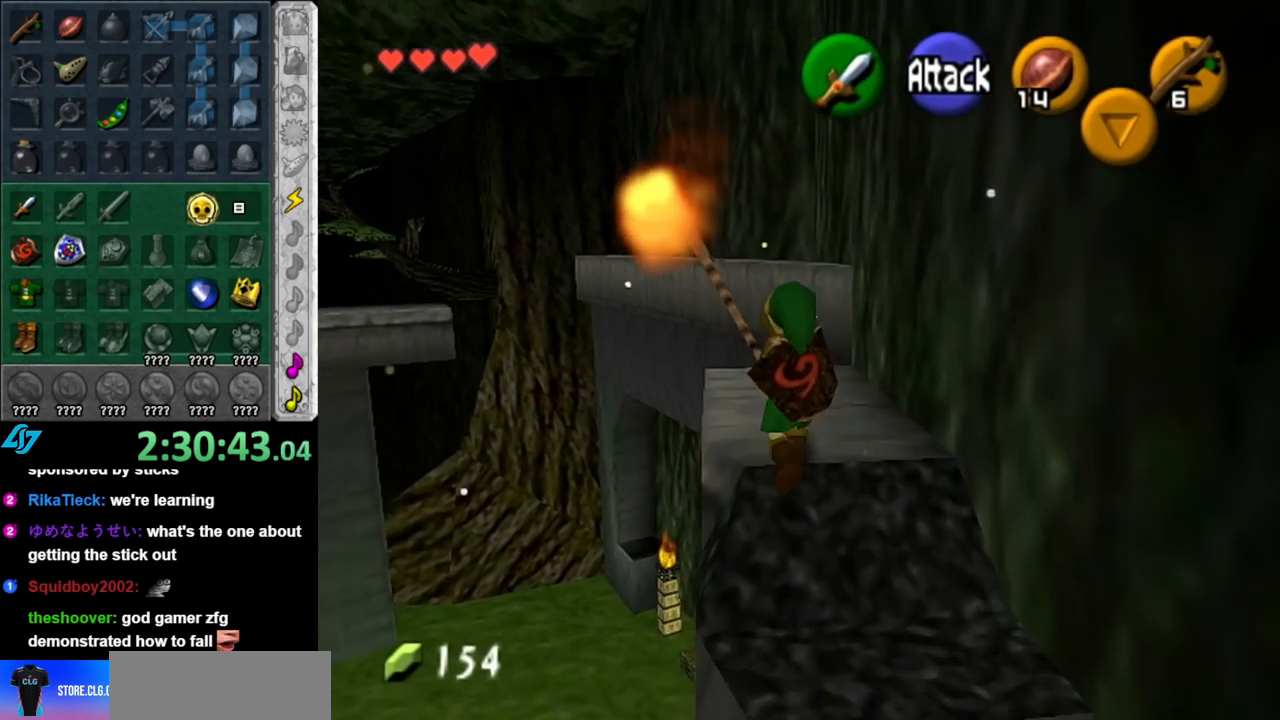
{"buttons": [], "left_stick": "up", "right_stick": "center", "events": [[33, "A", "down"], [283, "A", "up"]]}
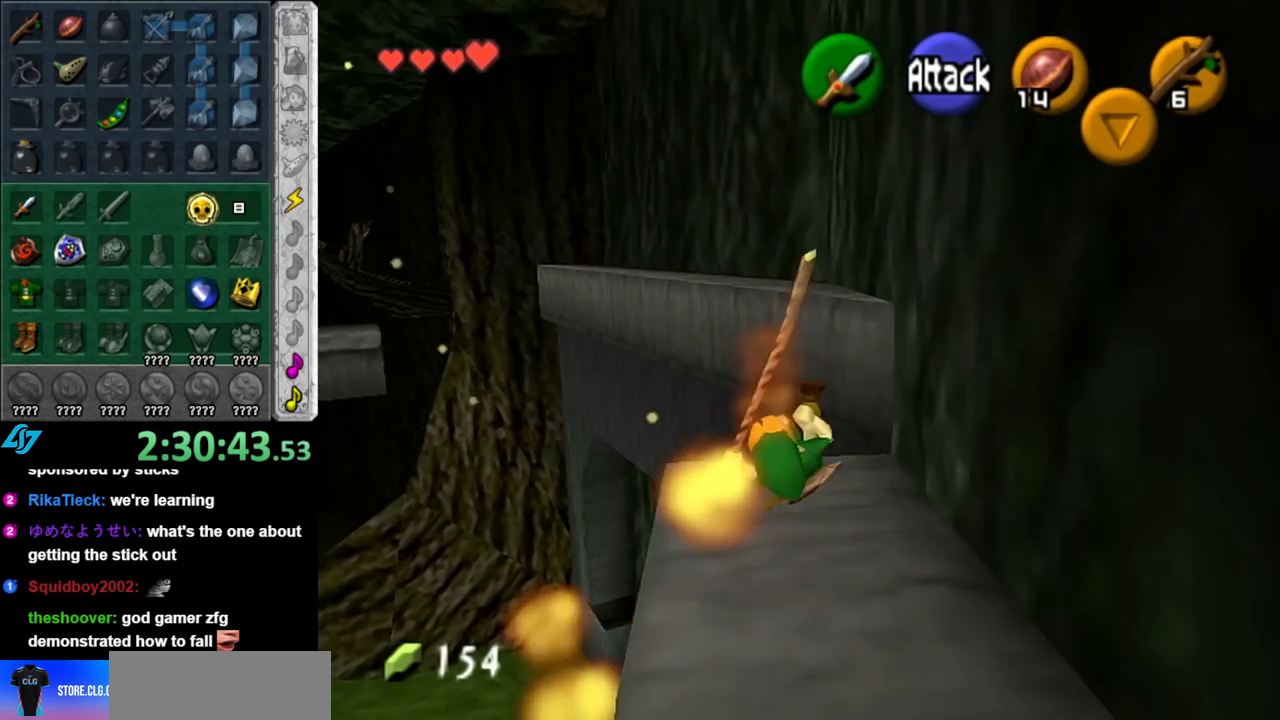
{"buttons": [], "left_stick": "up-left", "right_stick": "center", "events": [[383, "left_stick", "up-left"]]}
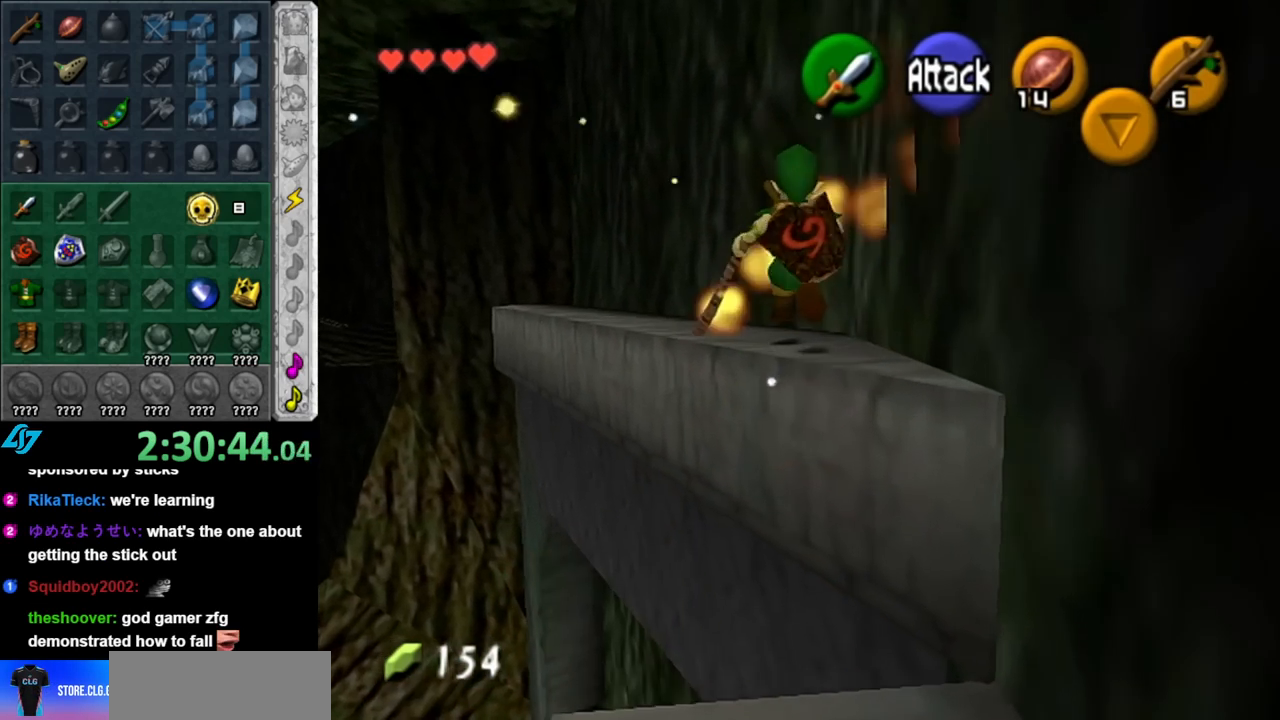
{"buttons": [], "left_stick": "up-left", "right_stick": "center", "events": []}